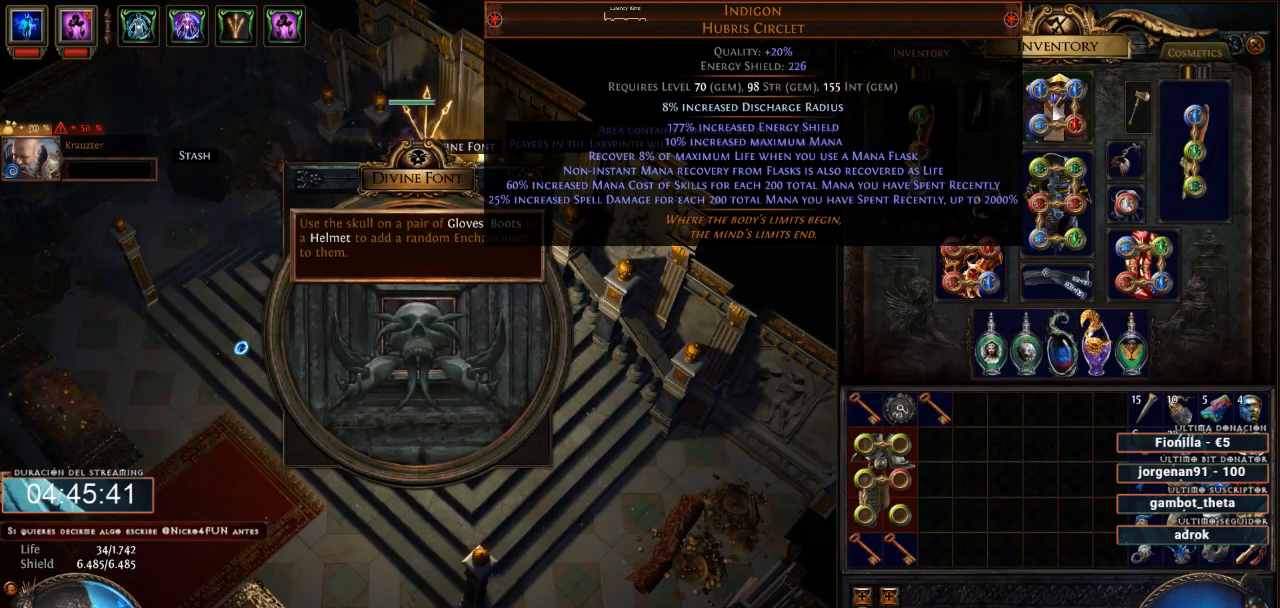
Gameplay with keyboard and mouse; each line is a JSON object with the keys and mouse buttons held at the frame after it. "events" lists presses ("down") and releases ("up") of "0", "1", "2", "3", "4", "5", "6", "7", "8", "9", "a", "alt", "b", "backspace", "c", "caps_lock", "ctrl", "d", "down", "e", "escape", "f", "f1", "f10", "f11", "f12", "f2", "f3", "f4", "f5", "f6", "f7", "f8", "f9", "g", "h", "i", "j", "k", "l", "left", "m", "n", "o", "p", "q", "r", "right", "s", "shift", "space", "super", "t", "tab", "u", "up", "v", "w", "x", "y", "z", "mouse_left", "mouse_wheel" and "mouse_right" between this image and that frame as [ms after this image, input, new state], when the widget could be followed in between. "mouse_left", "mouse_wheel", "mouse_right" = the "left", "wheel", "right" buttons of the "mouse" list. No other keys are recorded. "wheel" means that the mouse wheel is clicked or scrolled. Not read: mouse_move.
{"keys": [], "mouse": [], "events": []}
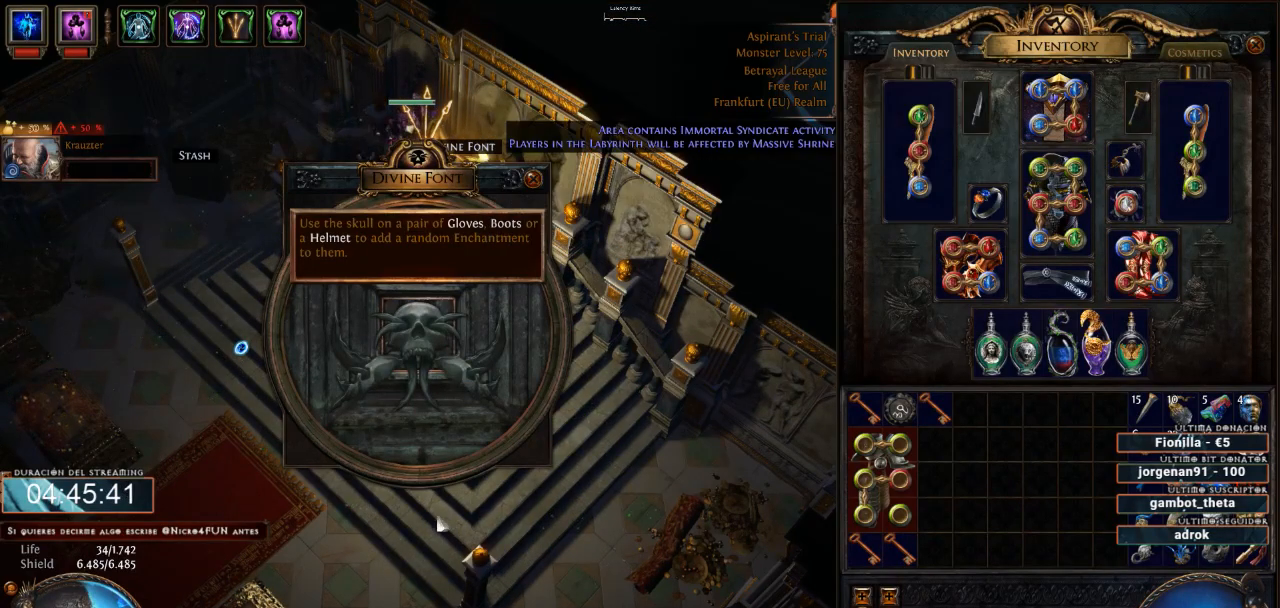
{"keys": [], "mouse": ["left"], "events": [[33, "mouse_left", "down"]]}
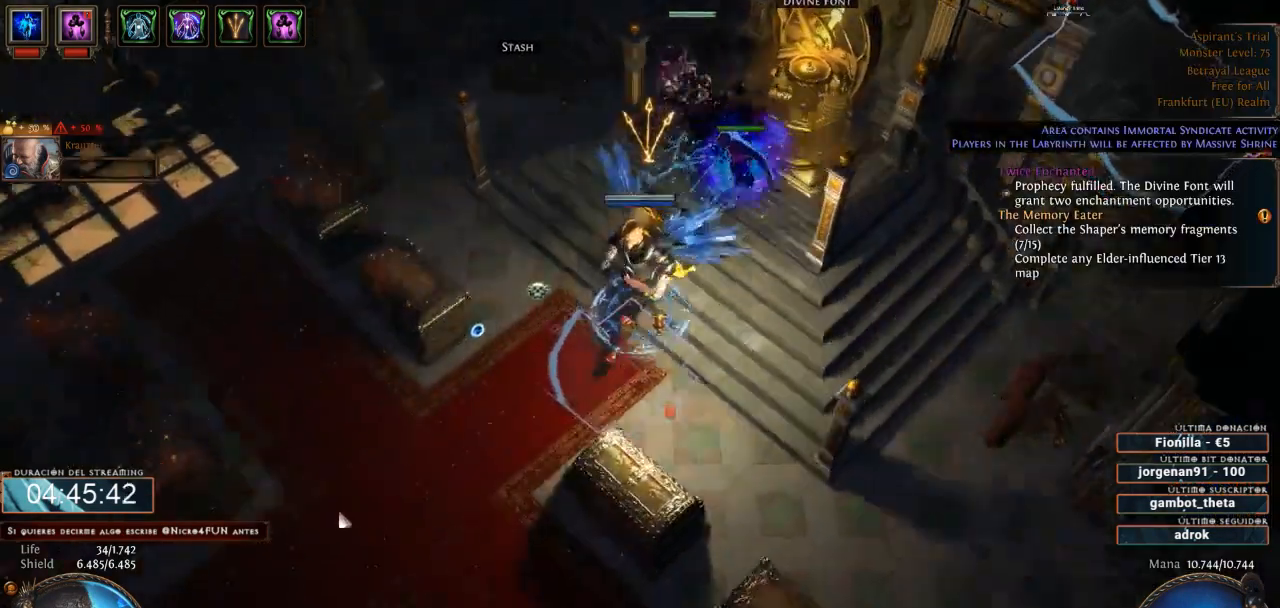
{"keys": [], "mouse": ["left"], "events": []}
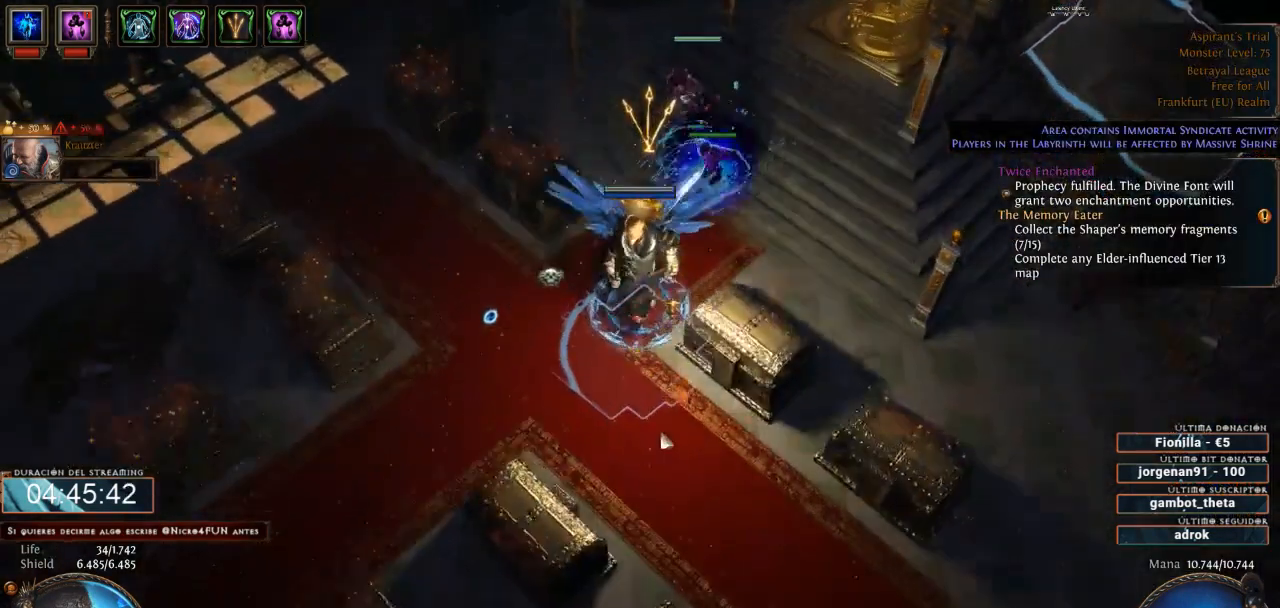
{"keys": [], "mouse": [], "events": [[200, "mouse_left", "up"], [367, "mouse_left", "down"], [467, "mouse_left", "up"]]}
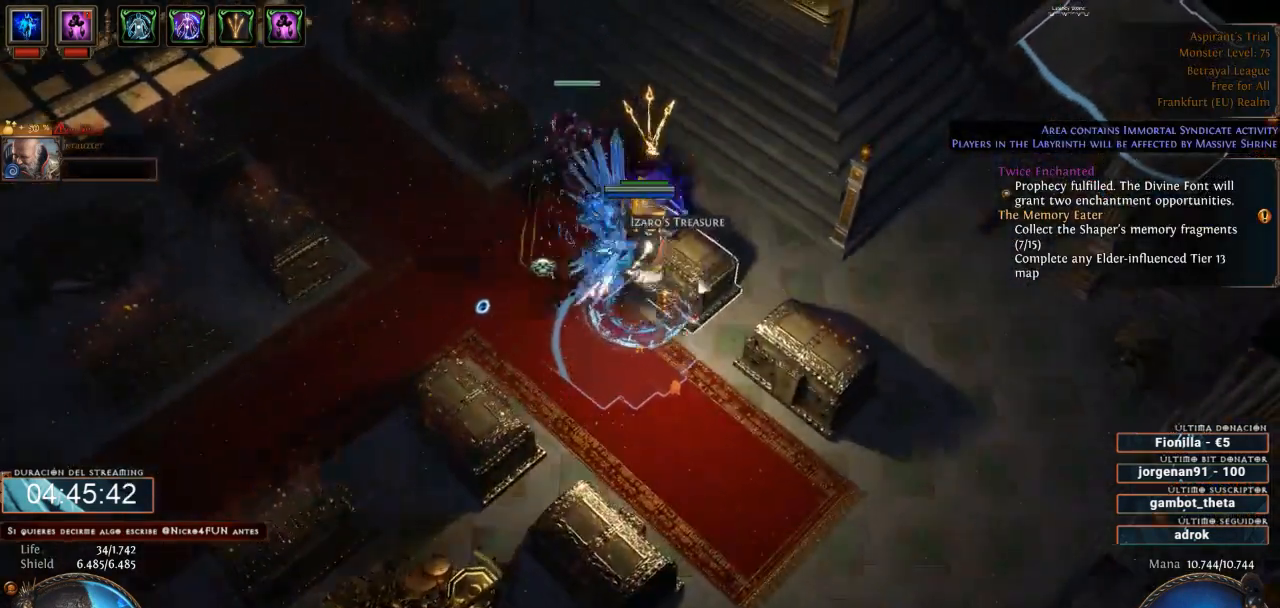
{"keys": [], "mouse": ["left"], "events": [[500, "mouse_left", "down"]]}
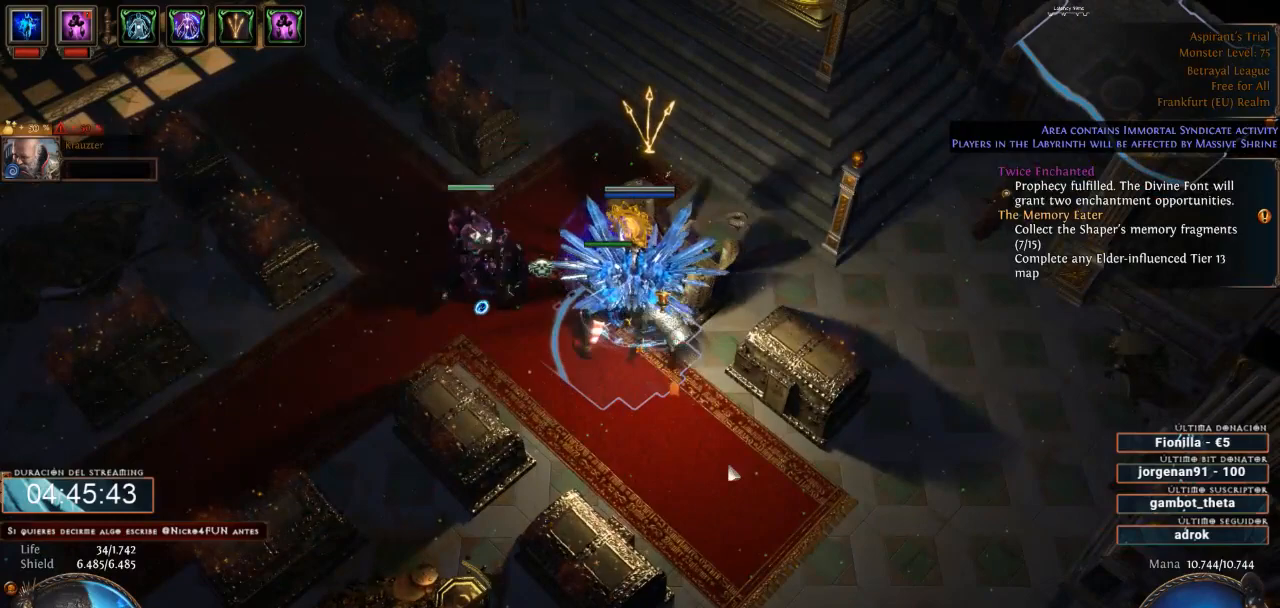
{"keys": [], "mouse": ["left"], "events": []}
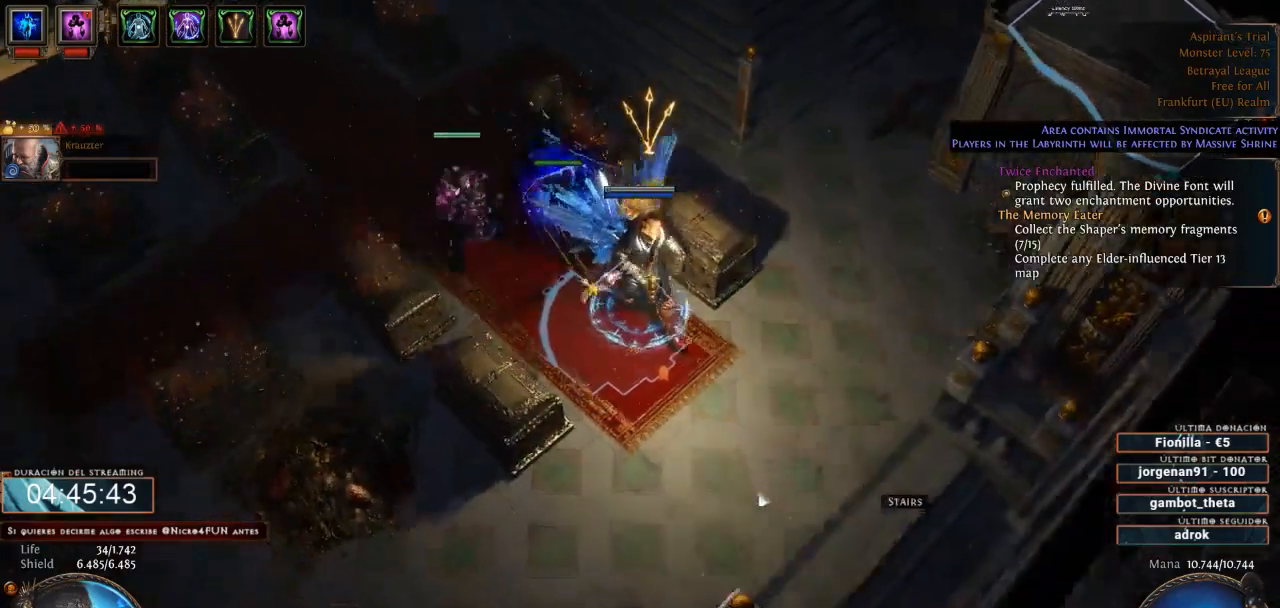
{"keys": [], "mouse": ["left"], "events": []}
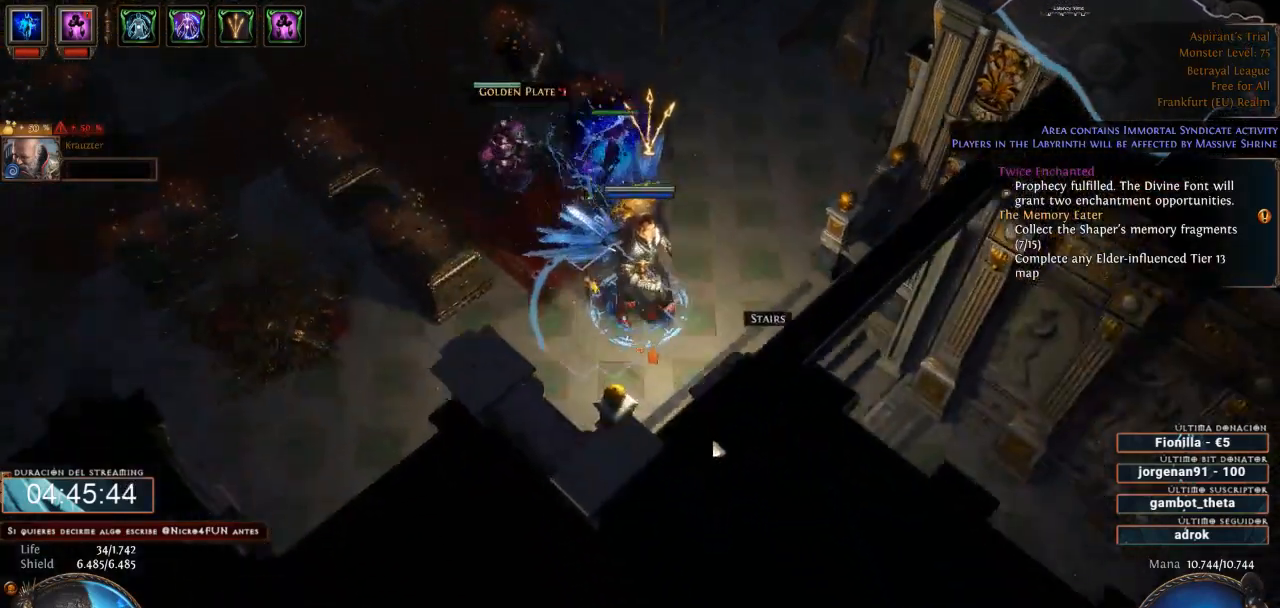
{"keys": [], "mouse": [], "events": [[133, "mouse_left", "up"]]}
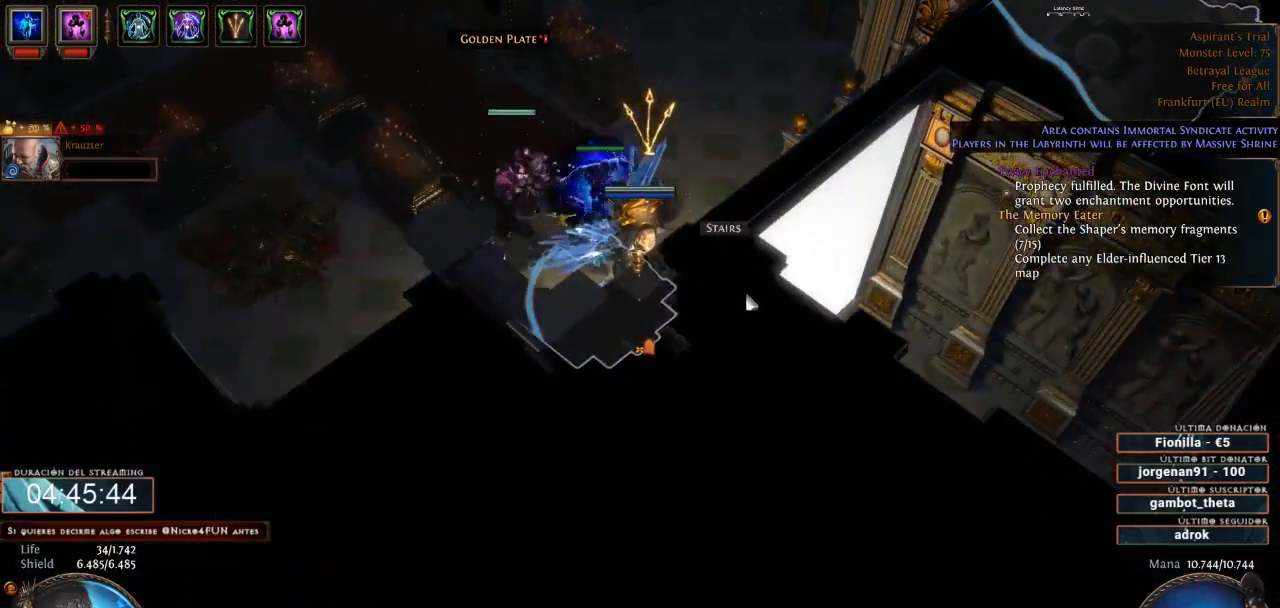
{"keys": [], "mouse": [], "events": []}
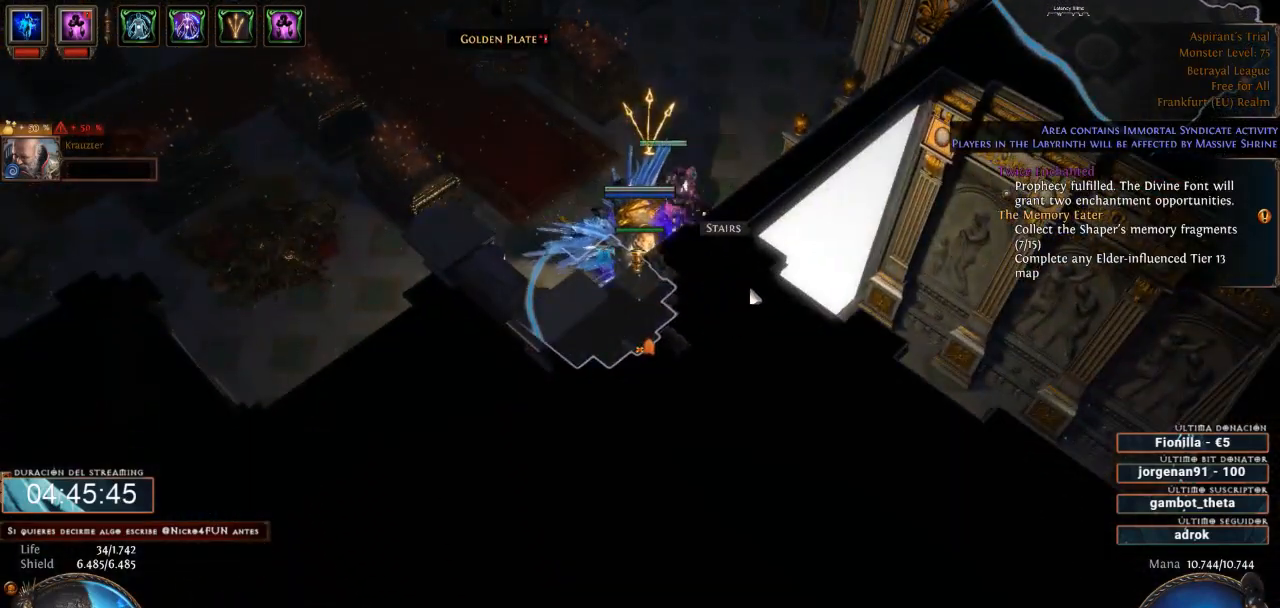
{"keys": [], "mouse": [], "events": []}
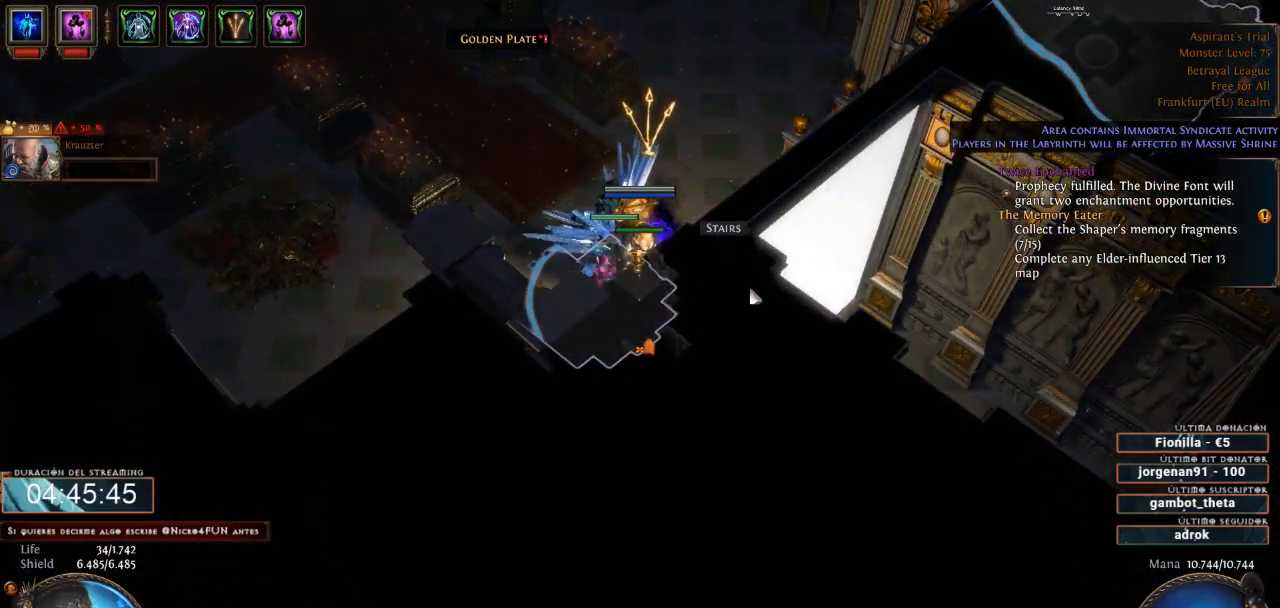
{"keys": [], "mouse": [], "events": [[300, "mouse_left", "down"], [400, "mouse_left", "up"]]}
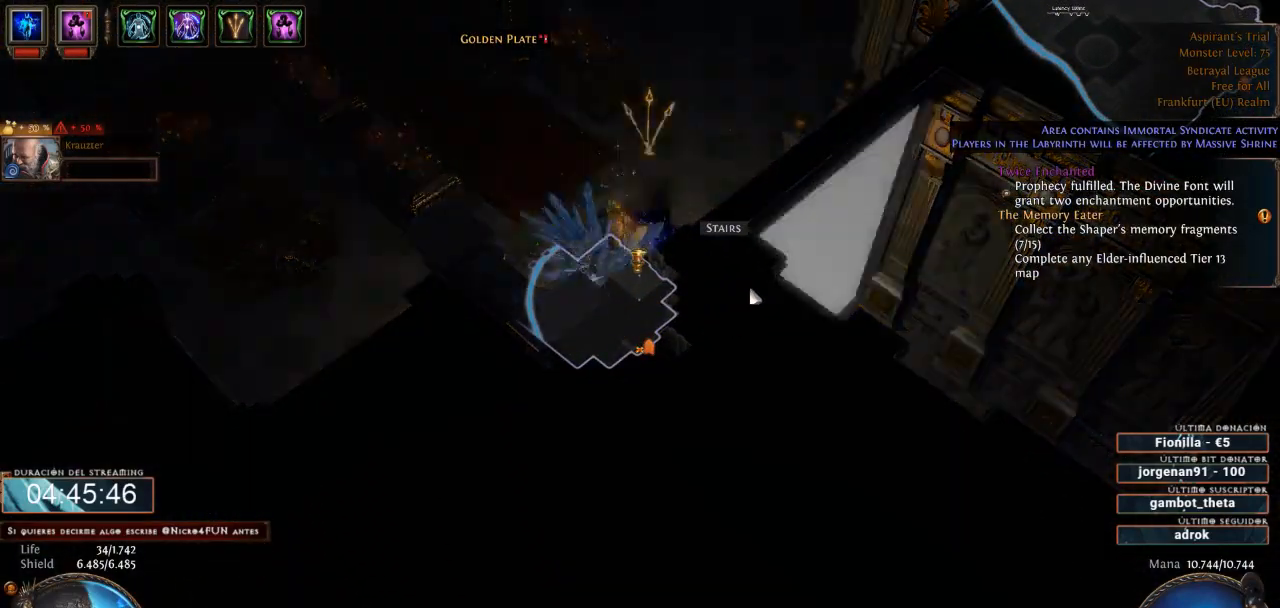
{"keys": [], "mouse": ["left"], "events": [[367, "mouse_left", "down"]]}
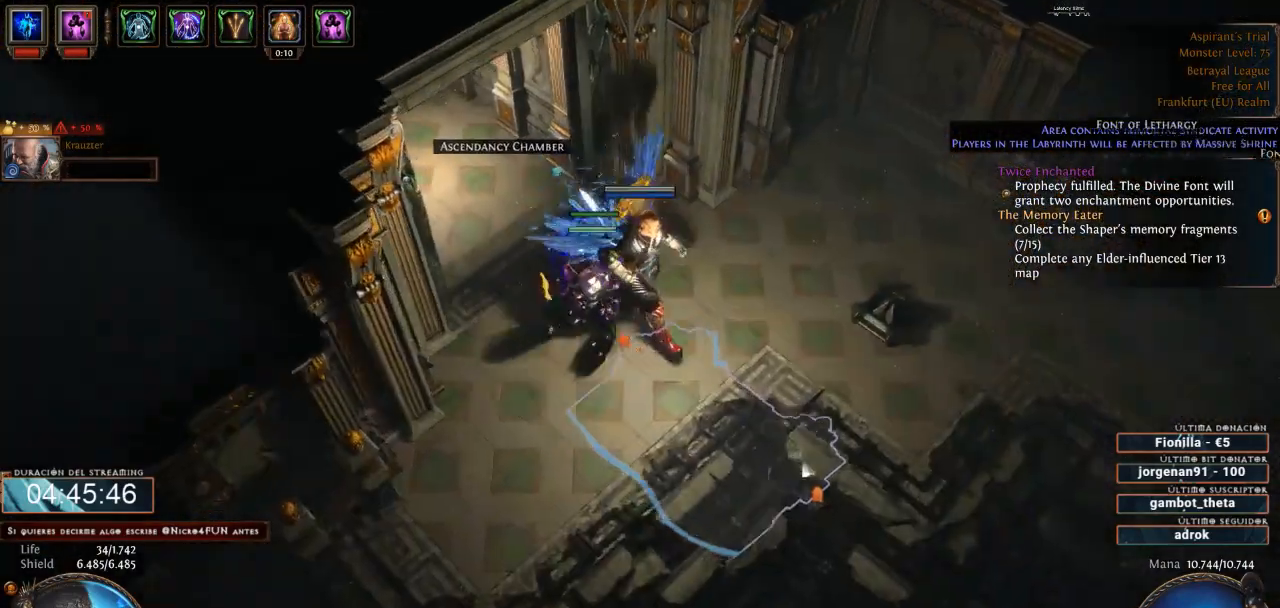
{"keys": [], "mouse": ["left"], "events": []}
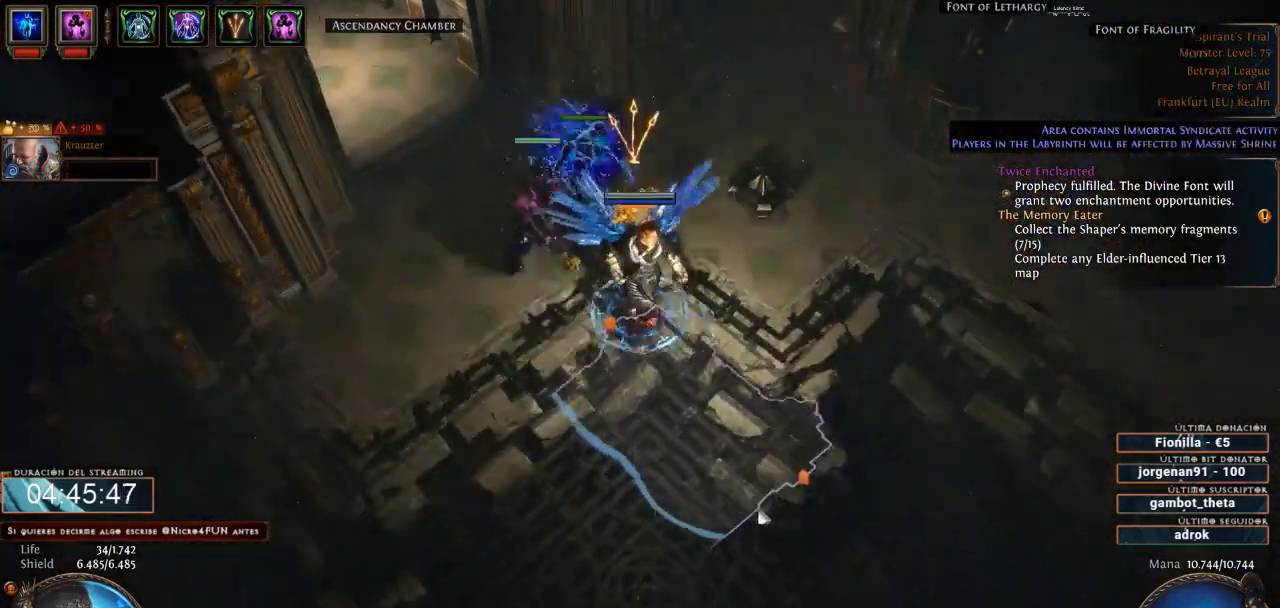
{"keys": [], "mouse": ["left"], "events": [[300, "space", "down"], [367, "space", "up"]]}
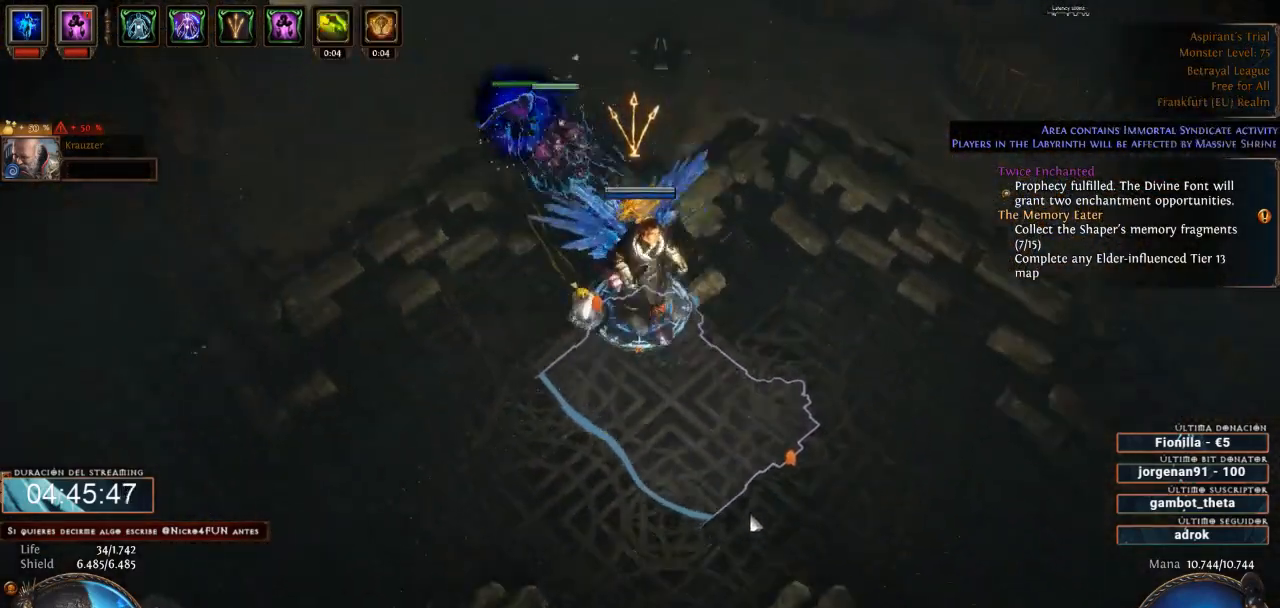
{"keys": [], "mouse": ["left"], "events": []}
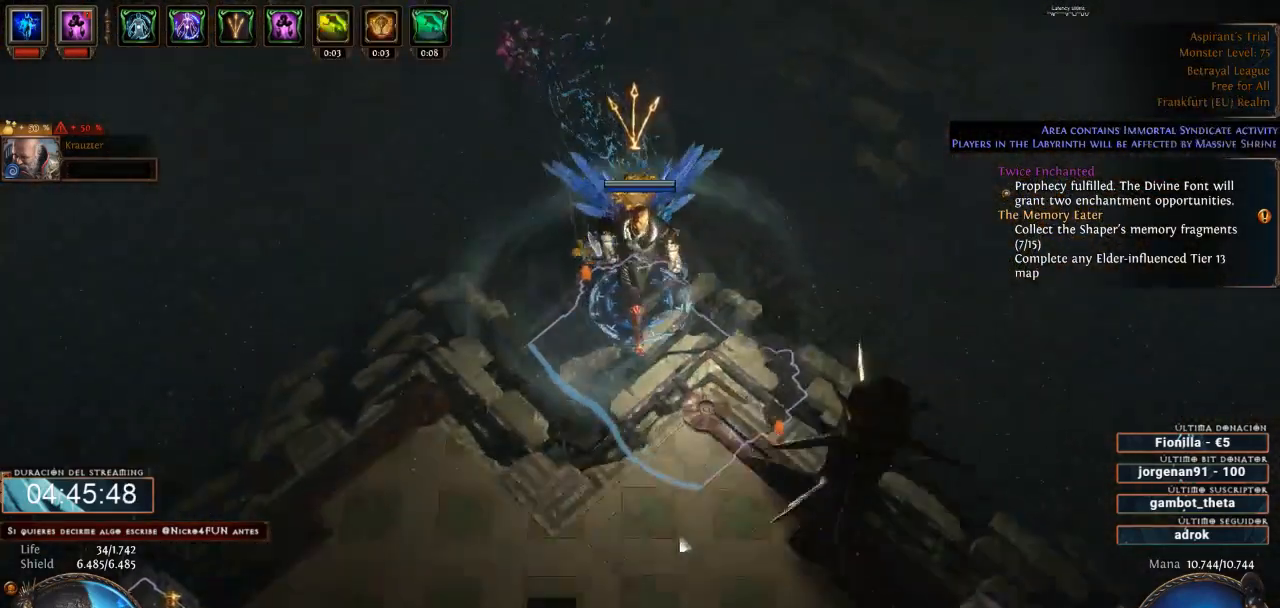
{"keys": [], "mouse": [], "events": [[333, "mouse_left", "up"]]}
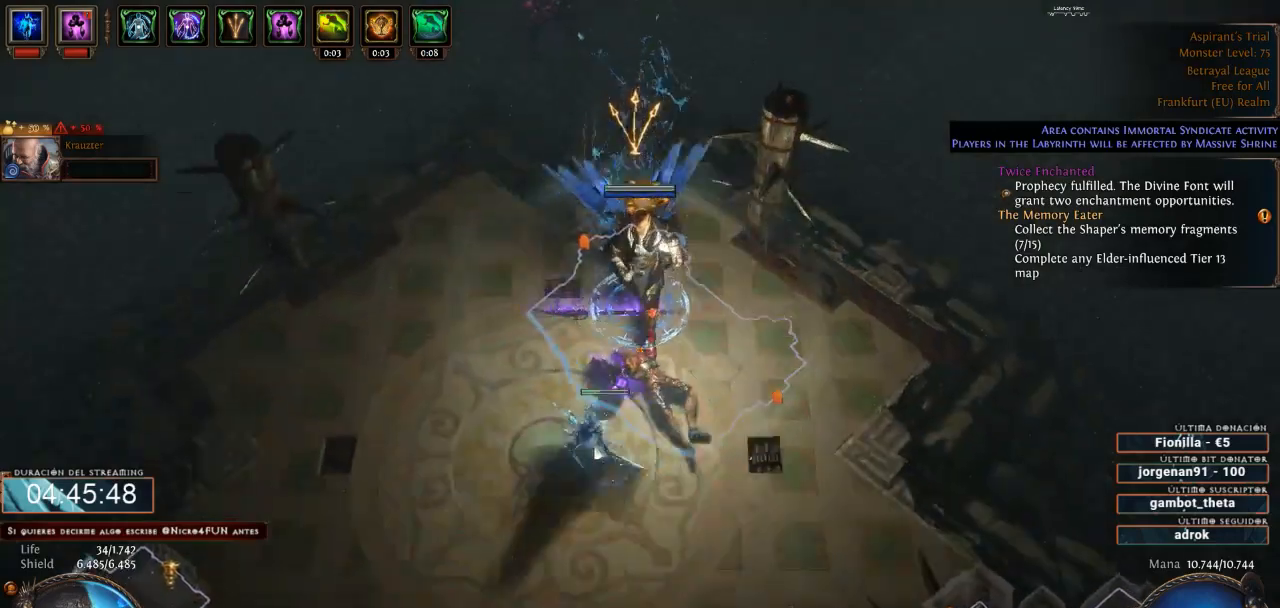
{"keys": [], "mouse": ["left"], "events": [[467, "mouse_left", "down"]]}
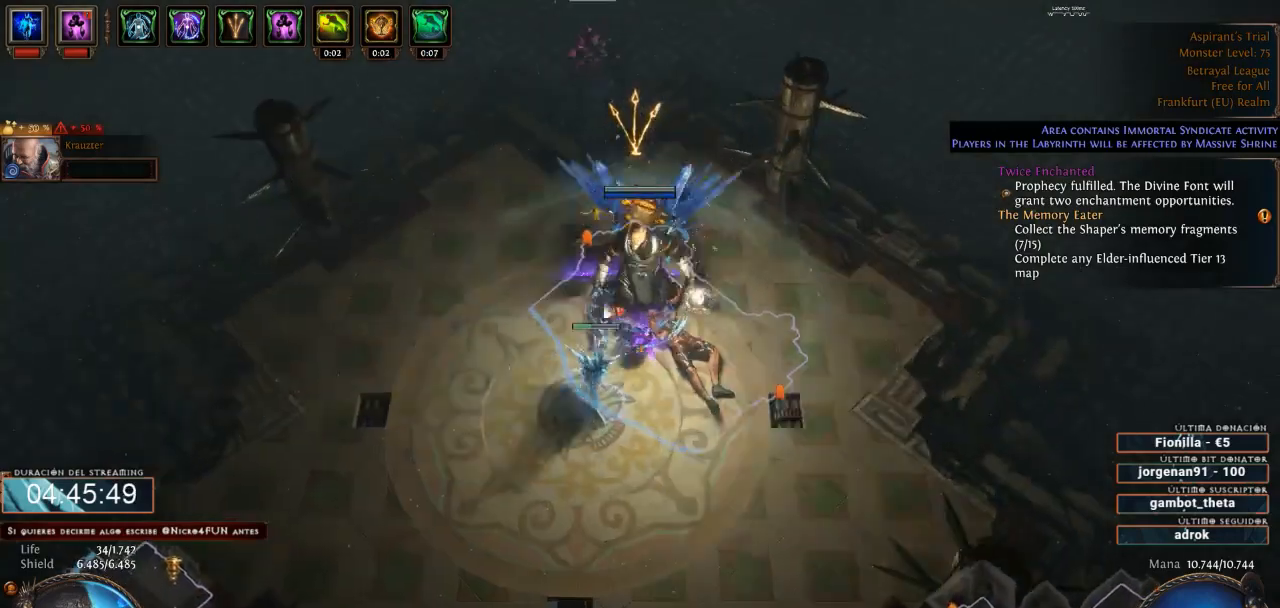
{"keys": [], "mouse": ["left"], "events": [[133, "mouse_left", "up"], [500, "mouse_left", "down"]]}
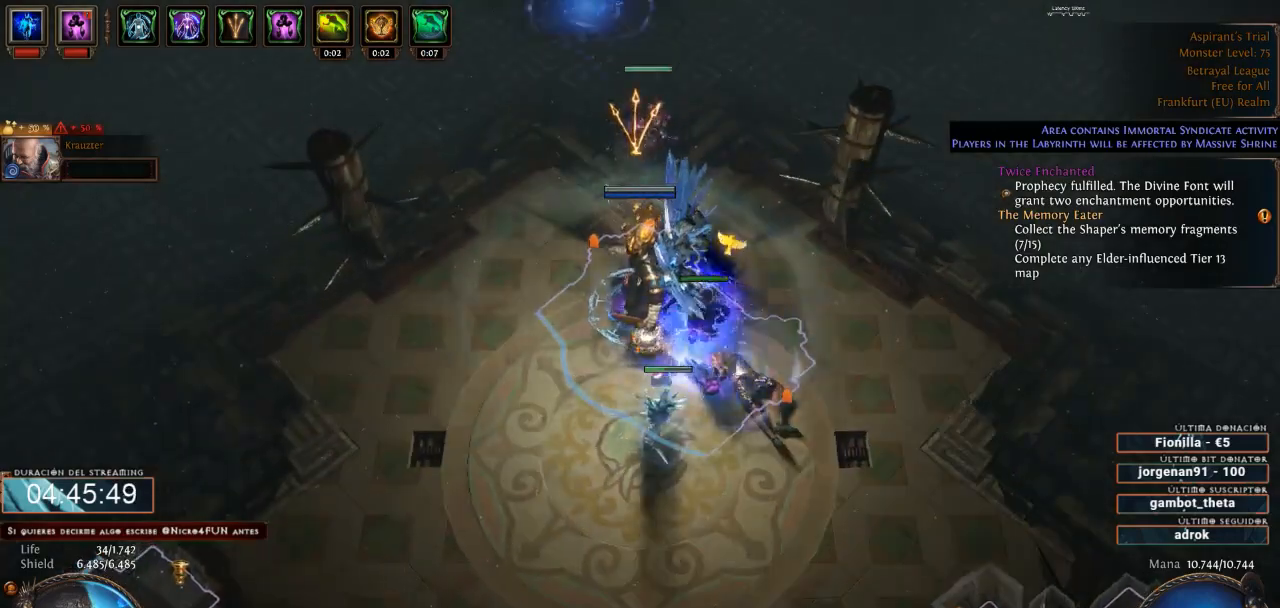
{"keys": [], "mouse": [], "events": [[167, "mouse_left", "up"]]}
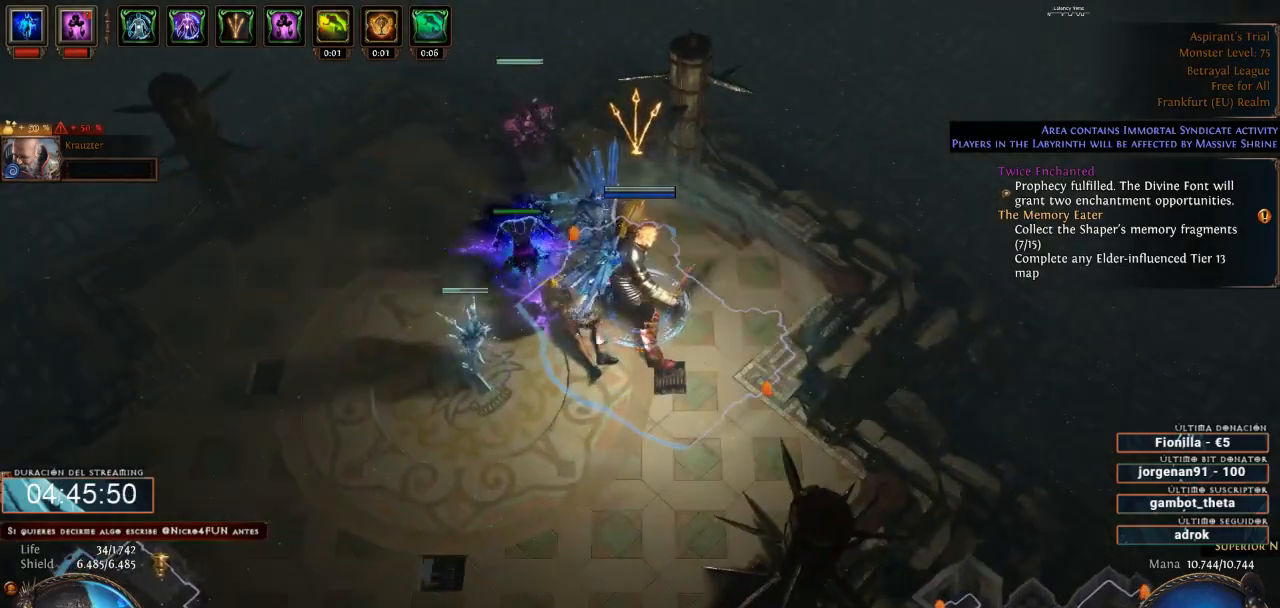
{"keys": [], "mouse": [], "events": [[100, "mouse_left", "down"], [233, "mouse_left", "up"]]}
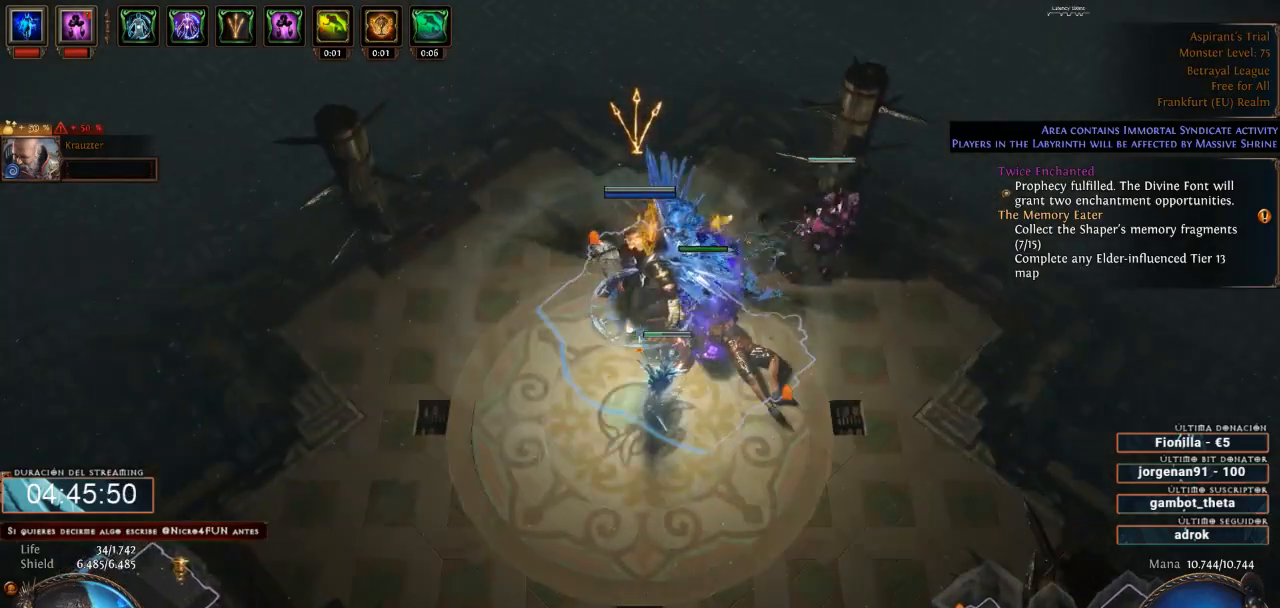
{"keys": ["alt"], "mouse": [], "events": [[100, "alt", "down"], [267, "alt", "up"], [433, "alt", "down"]]}
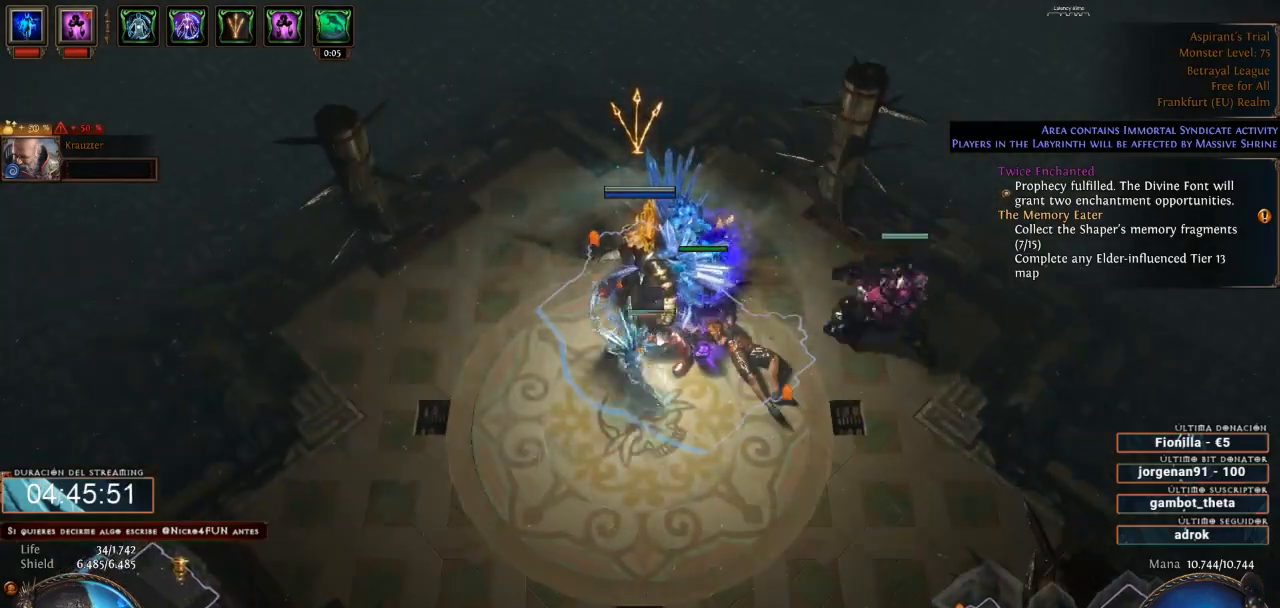
{"keys": ["alt"], "mouse": [], "events": [[367, "mouse_left", "down"], [500, "mouse_left", "up"]]}
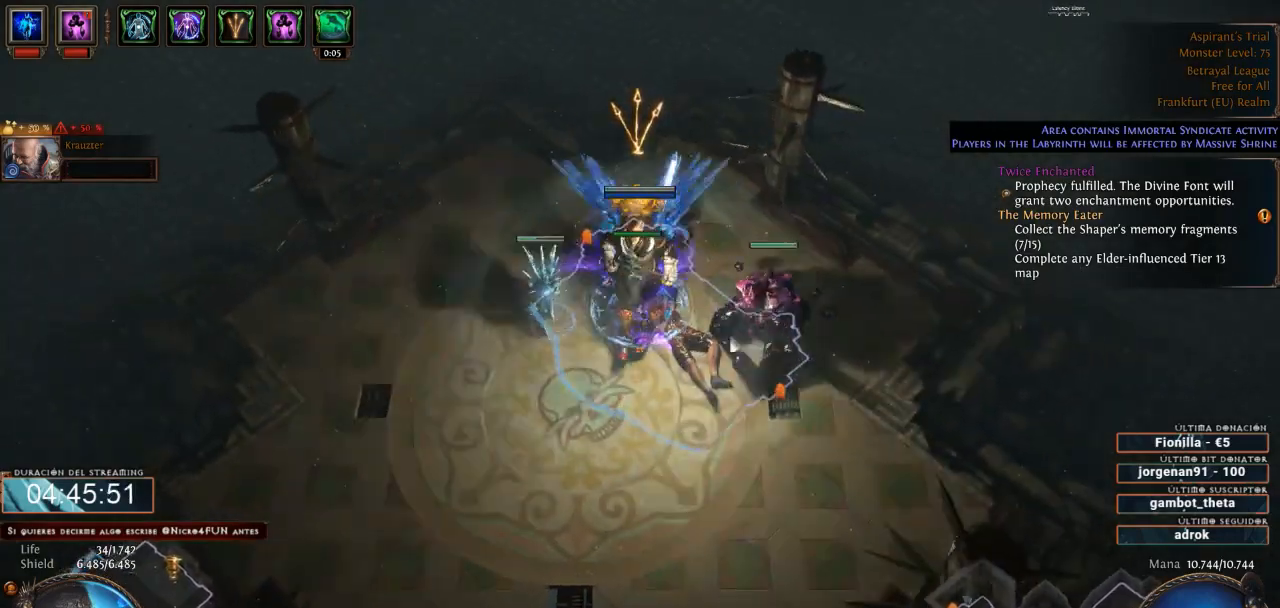
{"keys": [], "mouse": ["left"], "events": [[200, "alt", "up"], [267, "mouse_left", "down"], [400, "mouse_left", "up"], [500, "mouse_left", "down"]]}
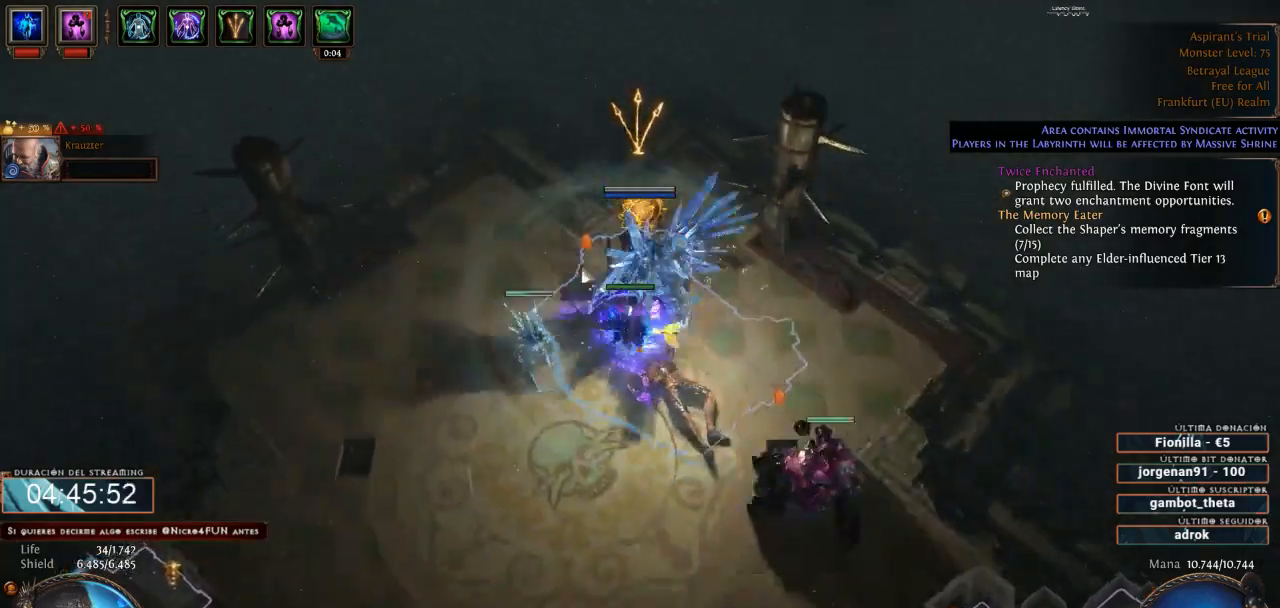
{"keys": [], "mouse": ["left"], "events": [[167, "space", "down"], [267, "space", "up"]]}
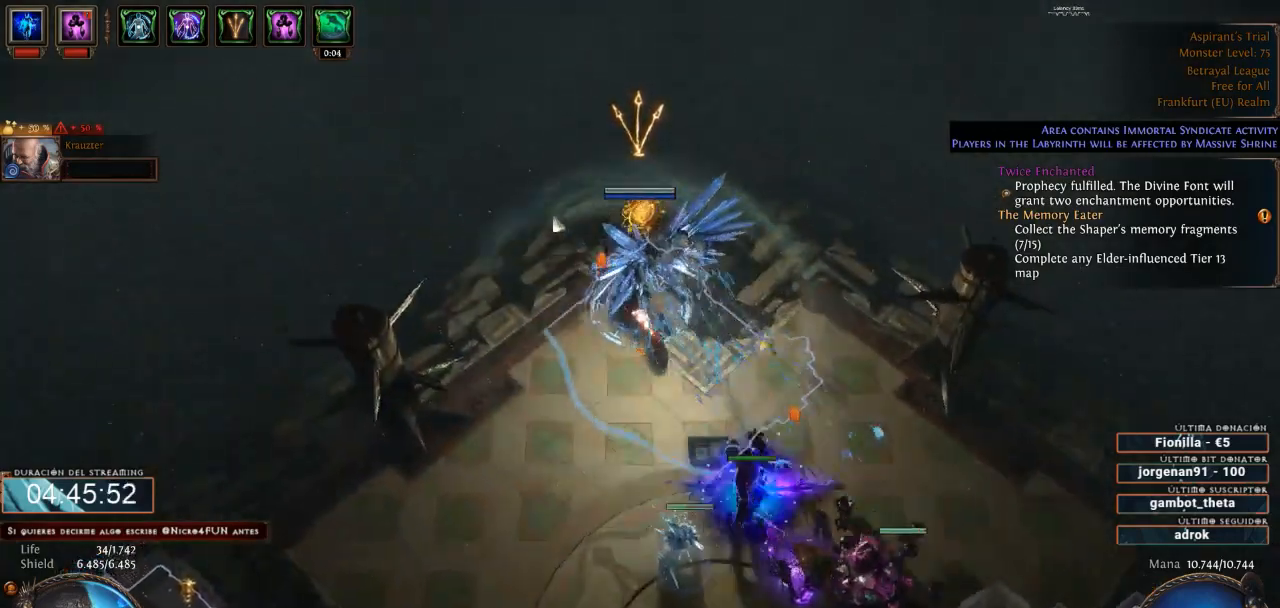
{"keys": [], "mouse": ["left"], "events": []}
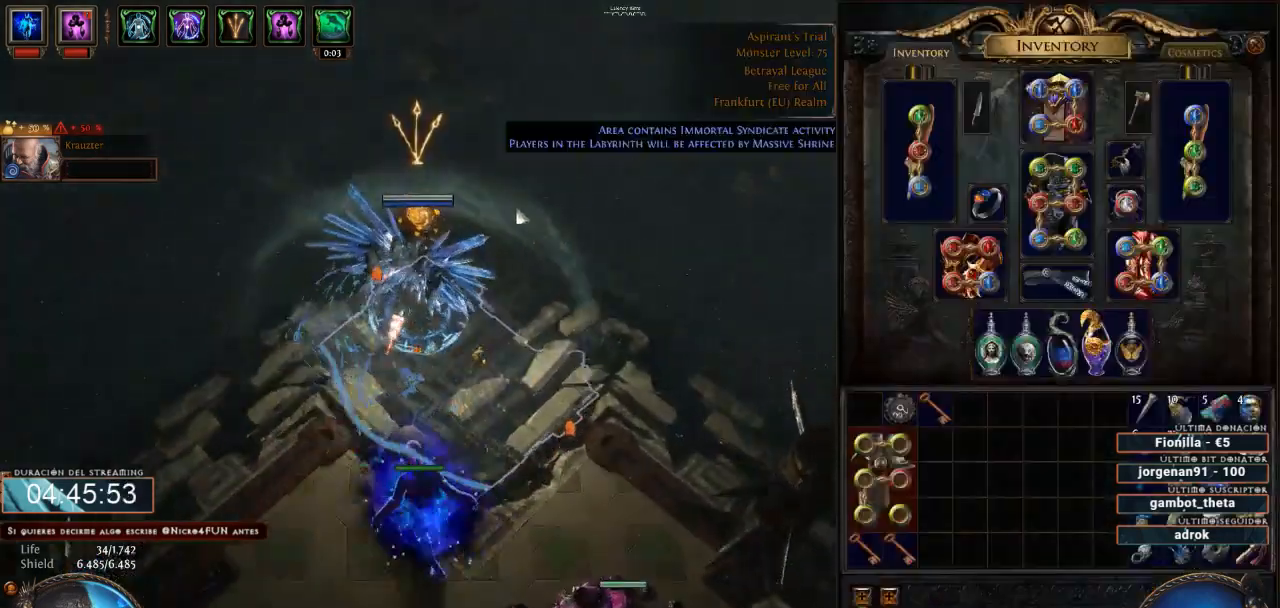
{"keys": [], "mouse": ["left"], "events": []}
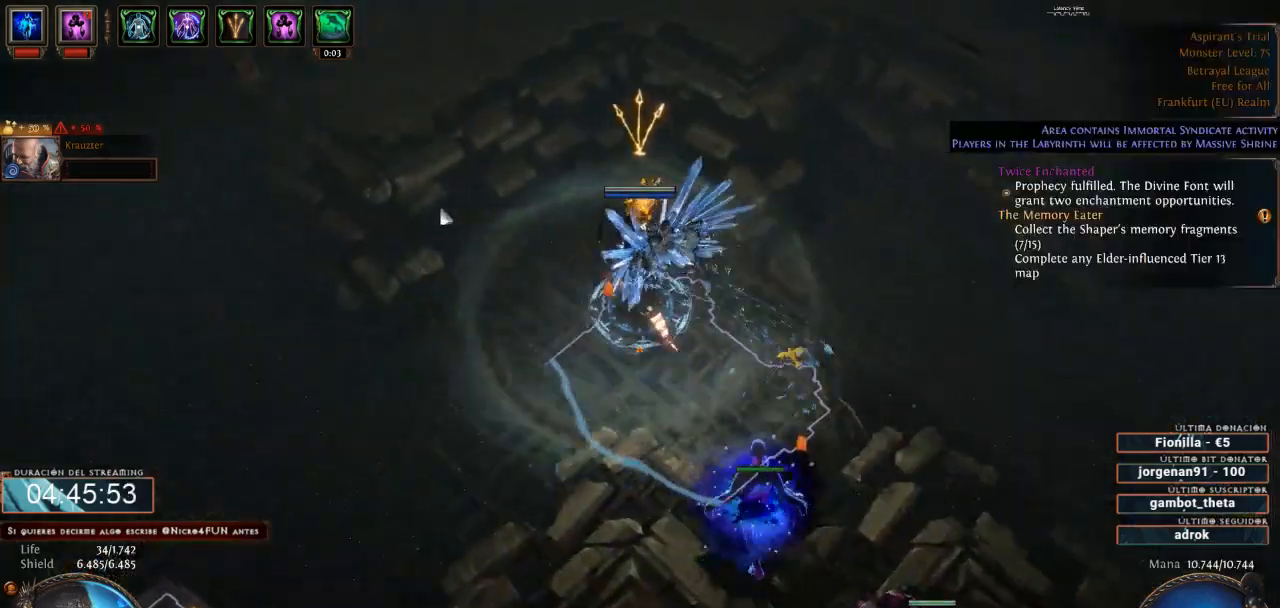
{"keys": [], "mouse": ["left"], "events": []}
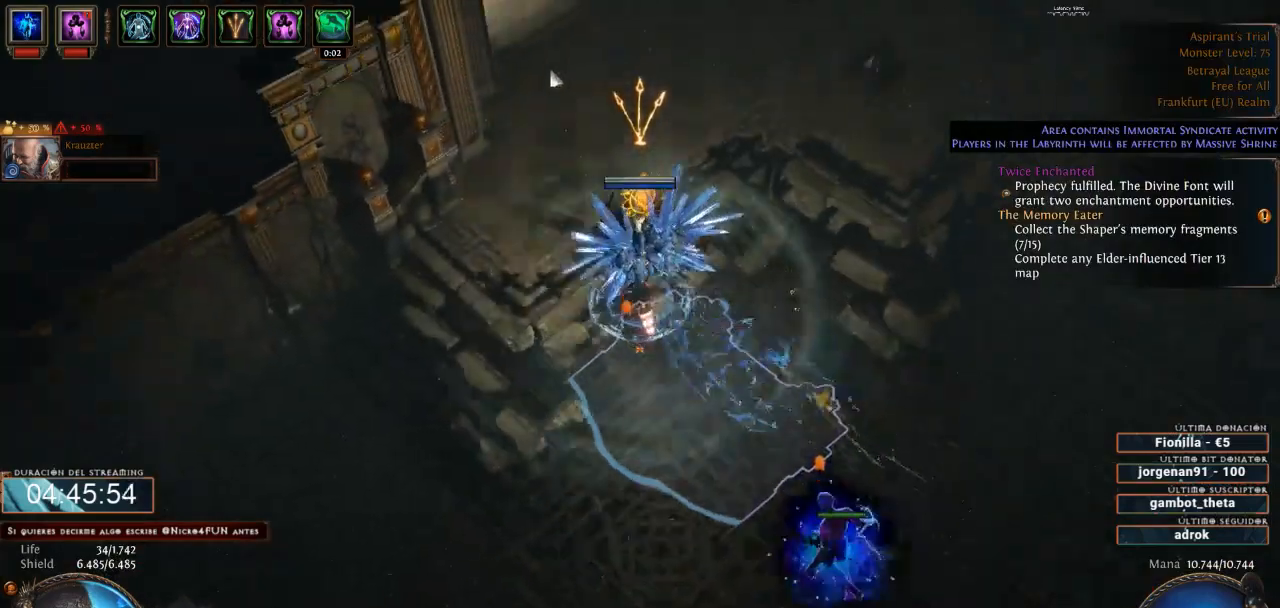
{"keys": [], "mouse": ["left"], "events": [[267, "mouse_left", "up"], [433, "mouse_left", "down"]]}
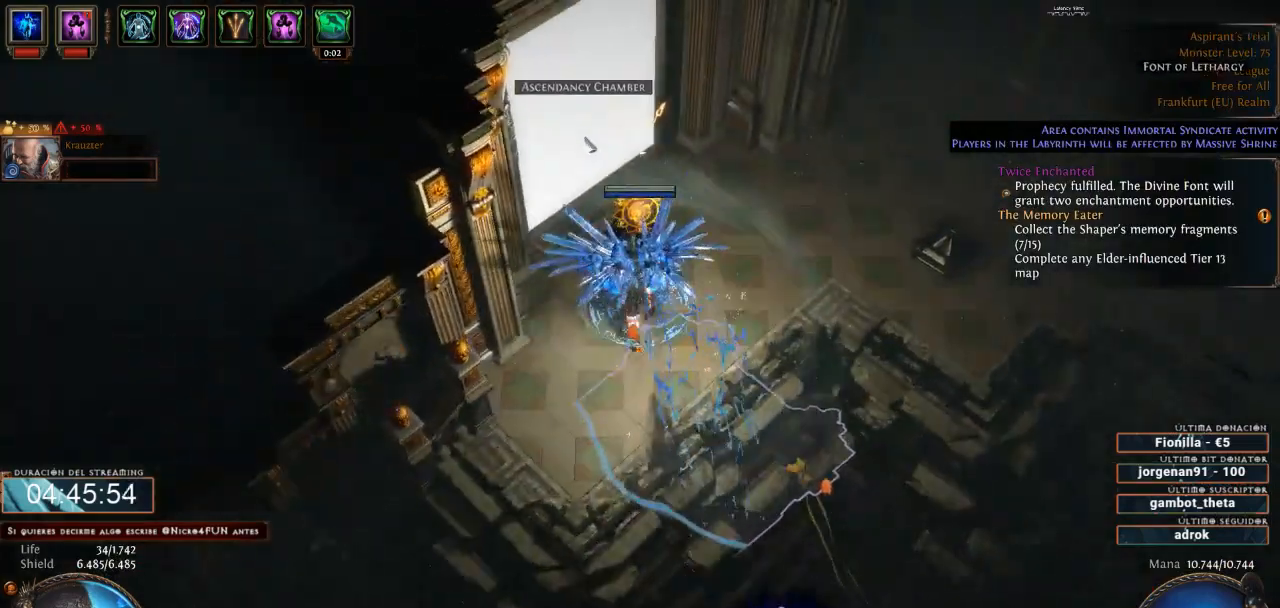
{"keys": [], "mouse": [], "events": [[33, "mouse_left", "up"]]}